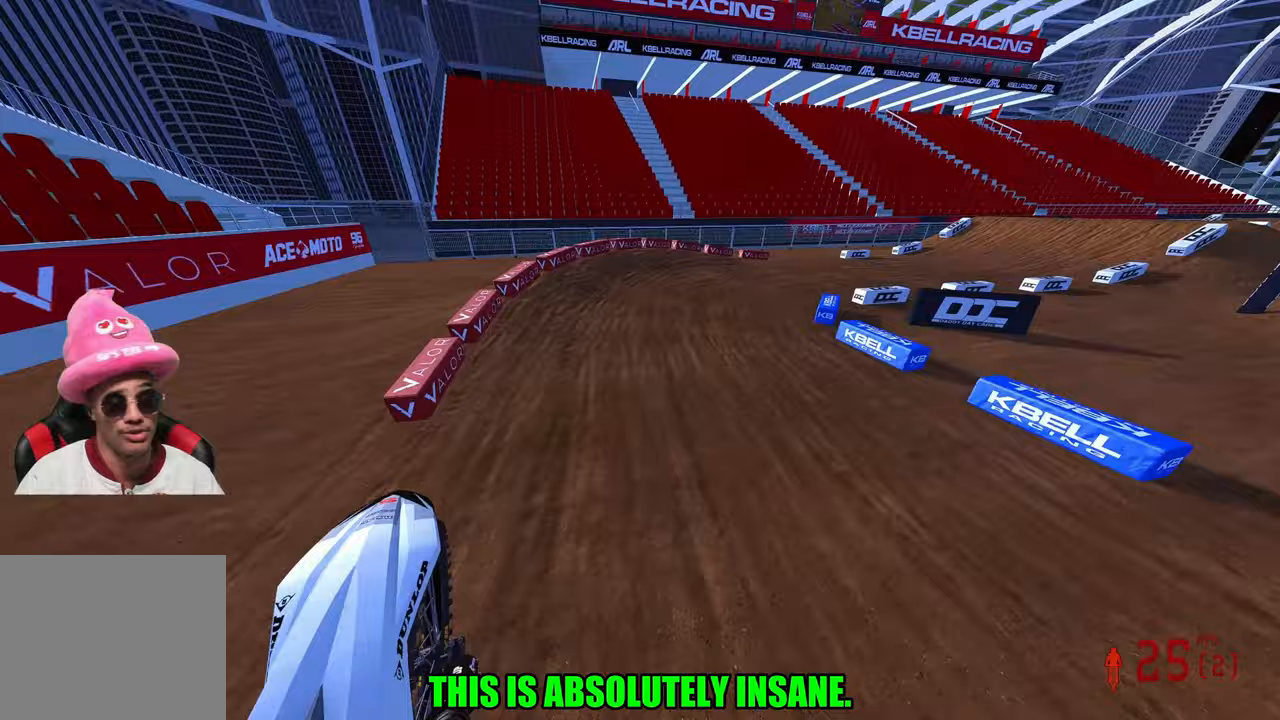
Gameplay with a controller (PlayStation layout); each line is a JSON object with the inputs held at the frame after it. "events" lists button and stick changes between this image and that frame as [ms after this image, input, new state], when the widget could be followed in between. Not read: other_buttons.
{"buttons": ["R2", "R3"], "left_stick": "up-right", "right_stick": "up-left", "events": [[433, "R3", "down"]]}
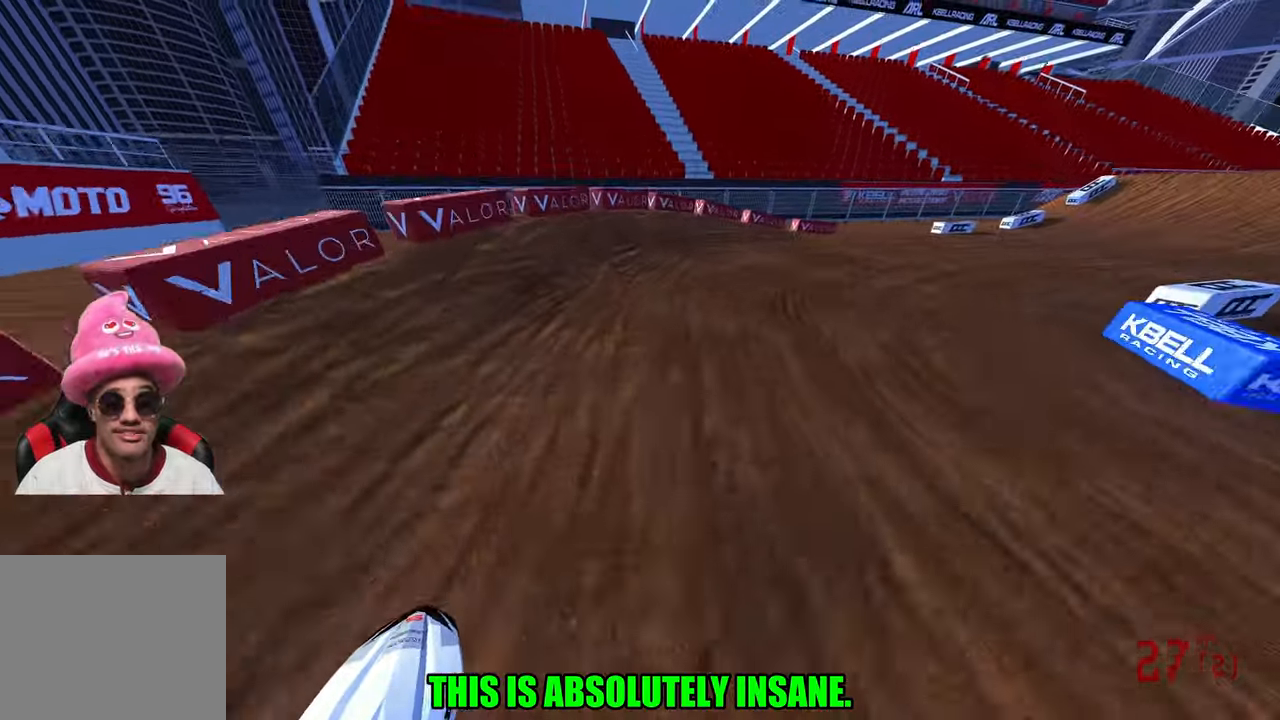
{"buttons": ["R2"], "left_stick": "up-right", "right_stick": "up-left", "events": [[50, "R3", "up"]]}
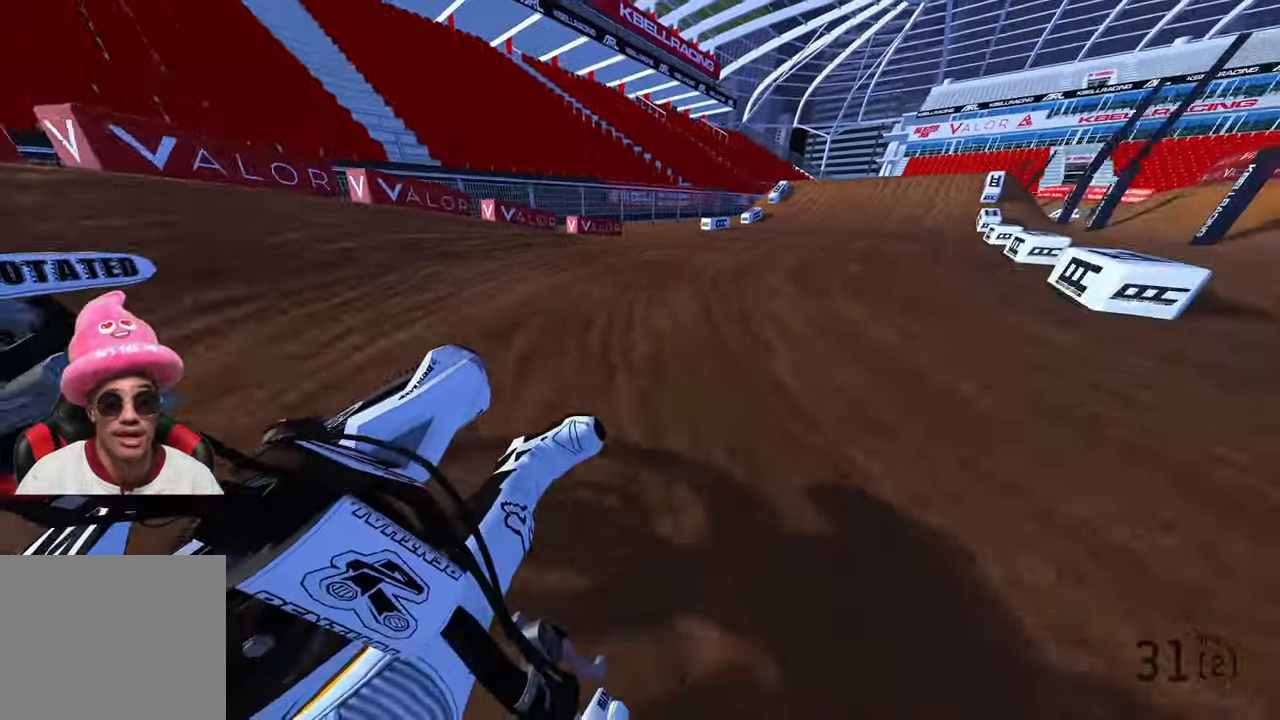
{"buttons": ["R2"], "left_stick": "up-right", "right_stick": "up-left", "events": []}
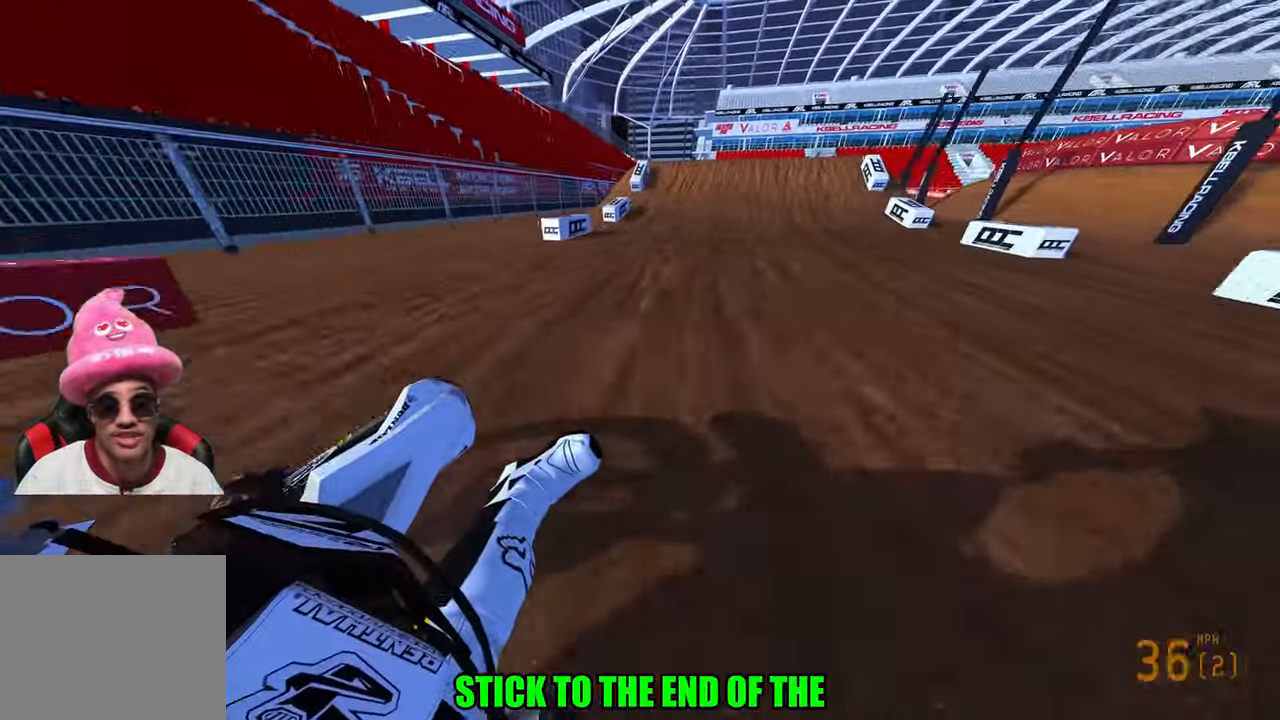
{"buttons": ["R2"], "left_stick": "center", "right_stick": "up-left", "events": [[167, "R3", "down"], [183, "left_stick", "center"], [250, "R3", "up"]]}
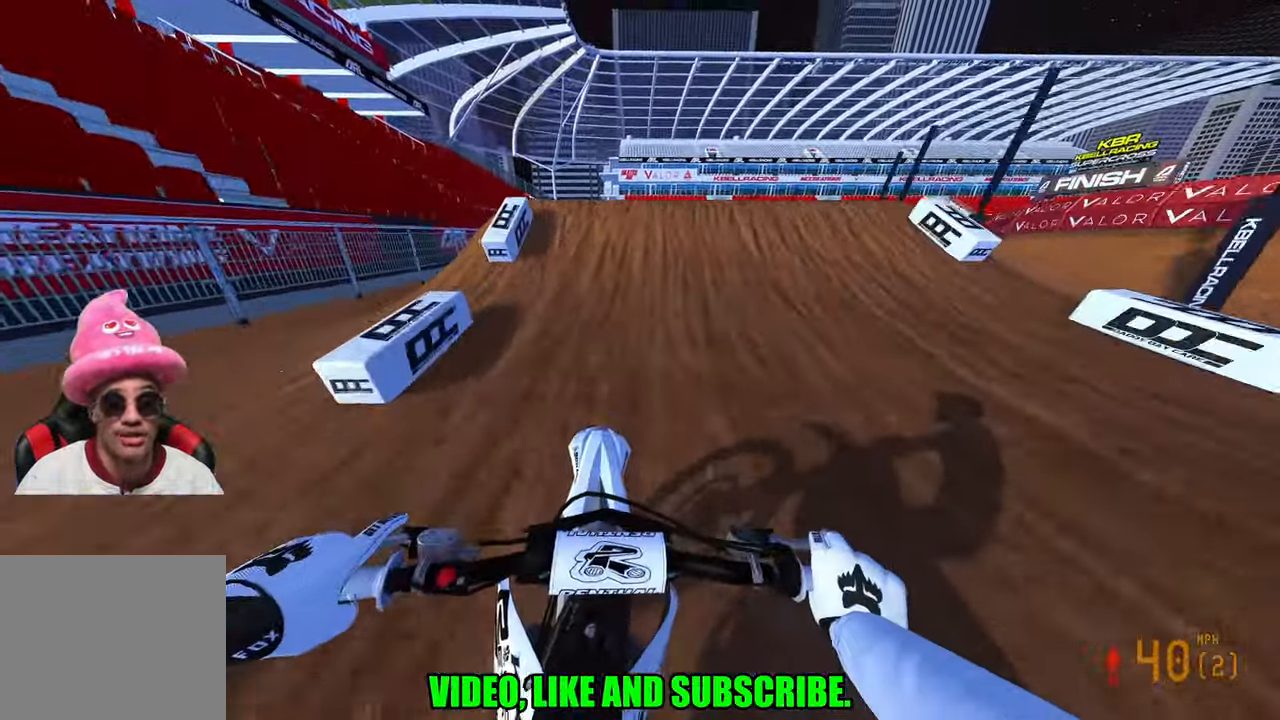
{"buttons": [], "left_stick": "up-left", "right_stick": "up-left", "events": [[267, "R3", "down"], [267, "left_stick", "left"], [383, "R3", "up"], [383, "left_stick", "up-left"], [483, "R2", "up"]]}
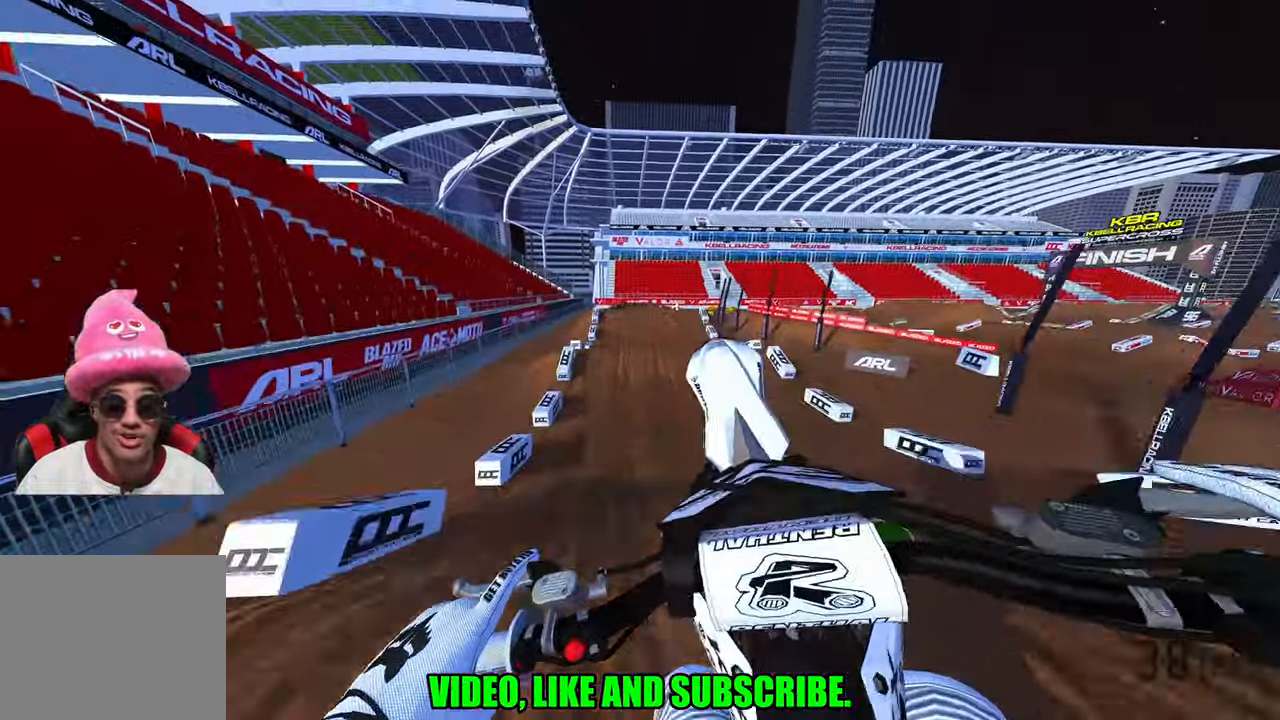
{"buttons": ["R2"], "left_stick": "up-left", "right_stick": "down-left", "events": [[33, "right_stick", "center"], [233, "L3", "down"], [333, "L3", "up"], [383, "R2", "down"], [483, "right_stick", "down-left"]]}
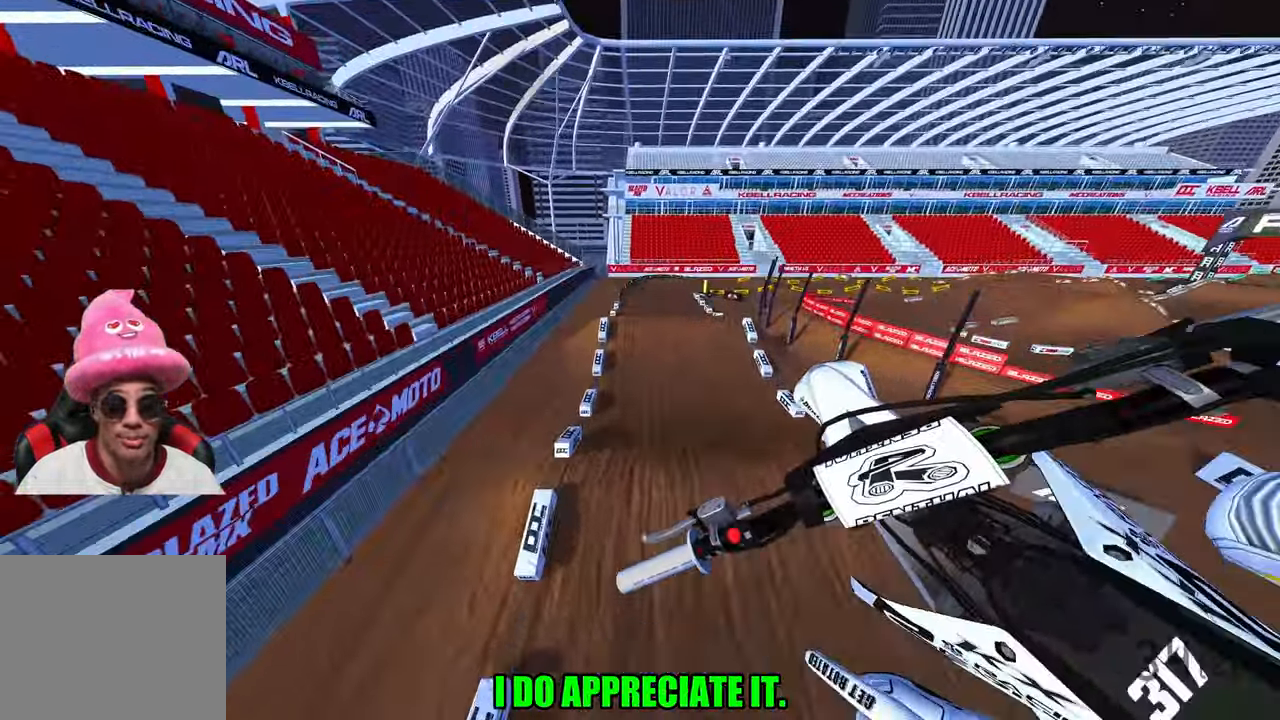
{"buttons": ["R2"], "left_stick": "up-left", "right_stick": "up", "events": [[17, "R3", "down"], [117, "R3", "up"], [300, "right_stick", "center"], [467, "right_stick", "up"]]}
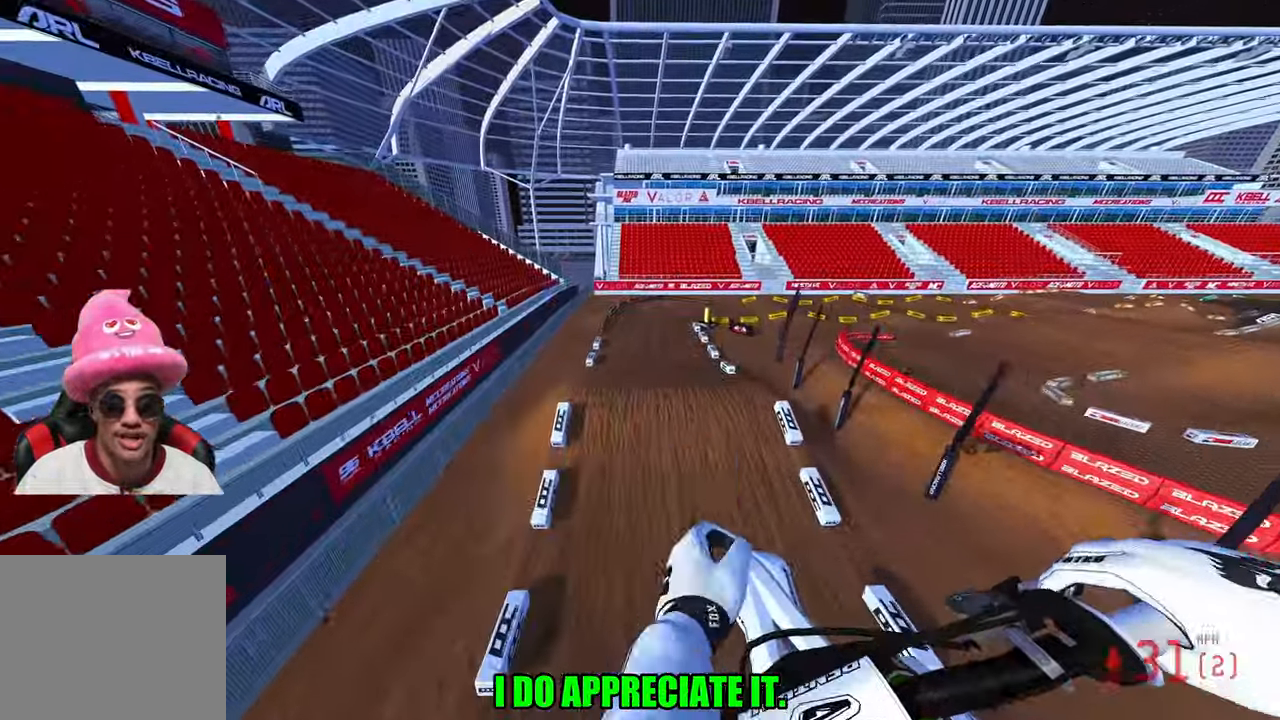
{"buttons": ["R2"], "left_stick": "right", "right_stick": "up", "events": [[83, "left_stick", "left"], [267, "left_stick", "down"], [350, "left_stick", "down-right"], [483, "left_stick", "right"]]}
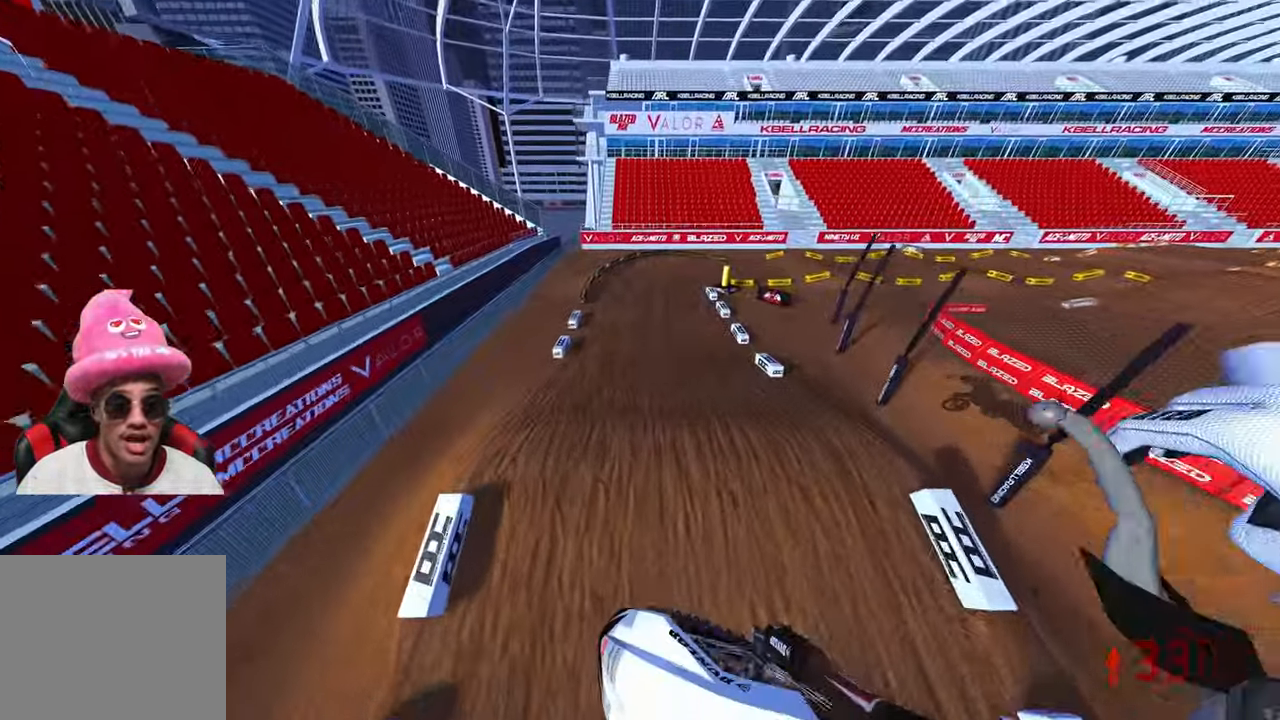
{"buttons": ["R2"], "left_stick": "center", "right_stick": "up", "events": [[233, "left_stick", "center"]]}
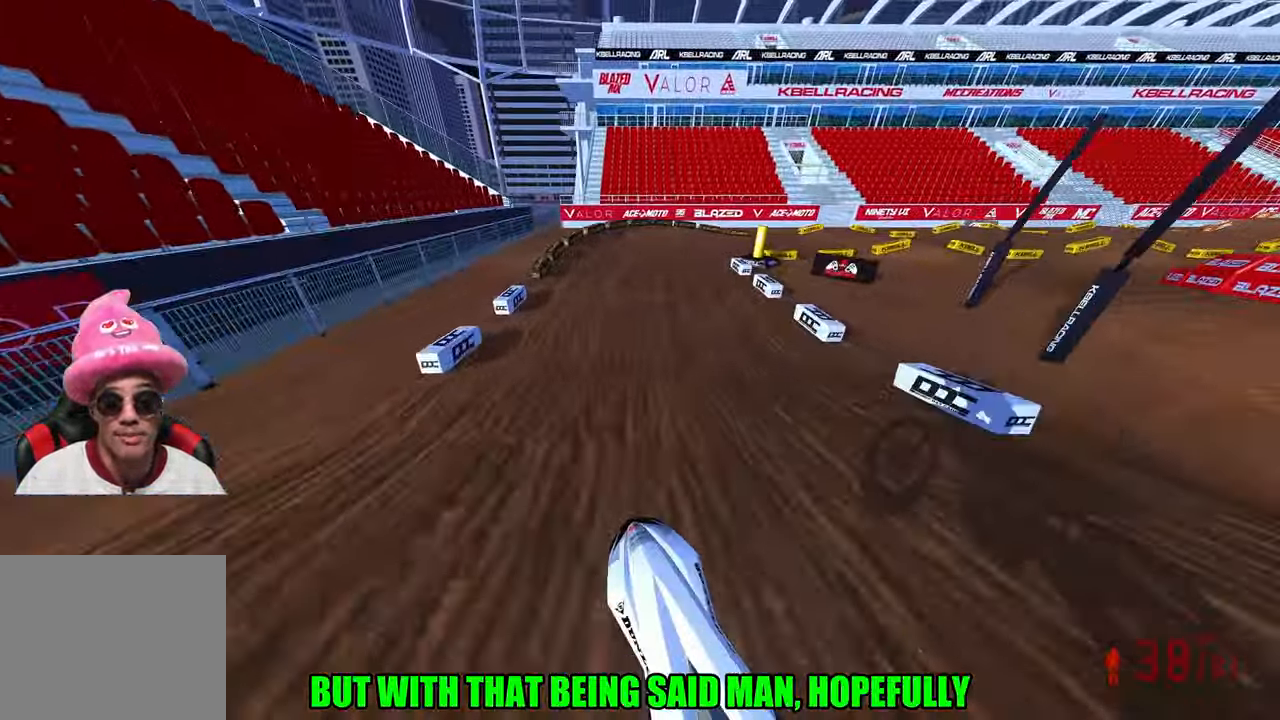
{"buttons": [], "left_stick": "up-right", "right_stick": "left", "events": [[50, "left_stick", "up-right"], [83, "R3", "down"], [167, "right_stick", "up-left"], [183, "R3", "up"], [283, "right_stick", "left"], [367, "R2", "up"]]}
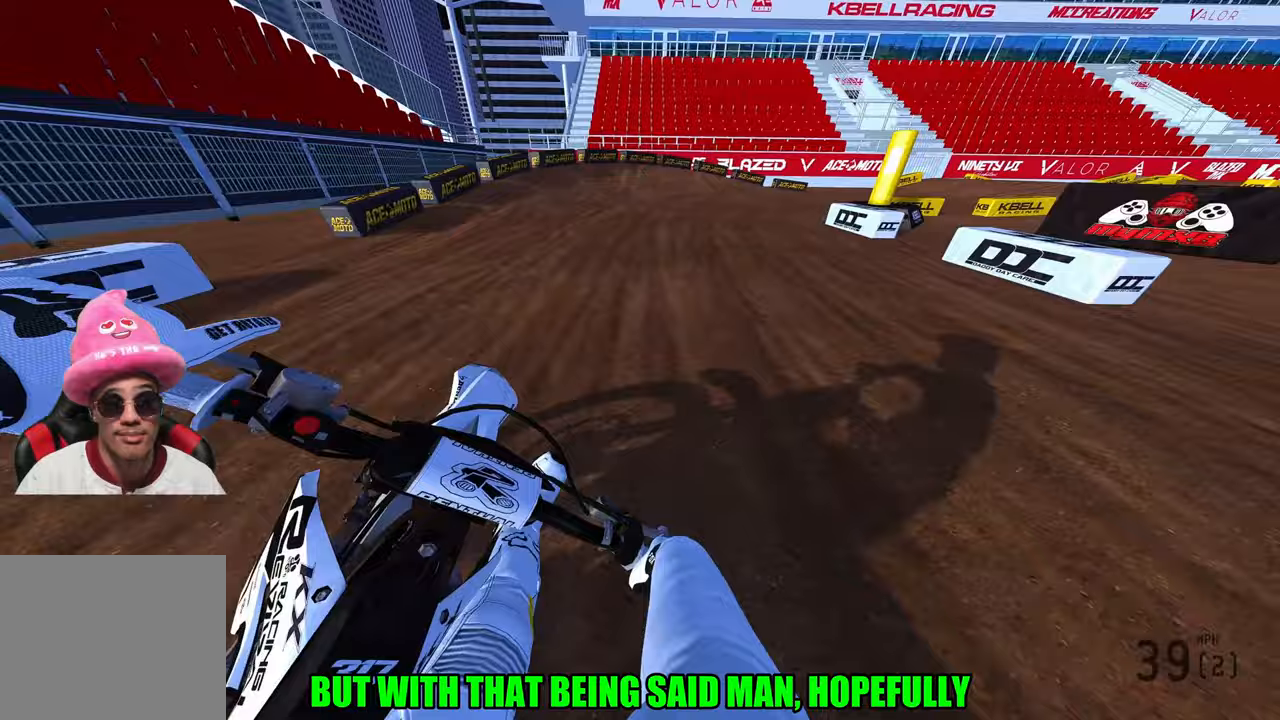
{"buttons": ["R2"], "left_stick": "up-right", "right_stick": "left", "events": [[450, "R2", "down"]]}
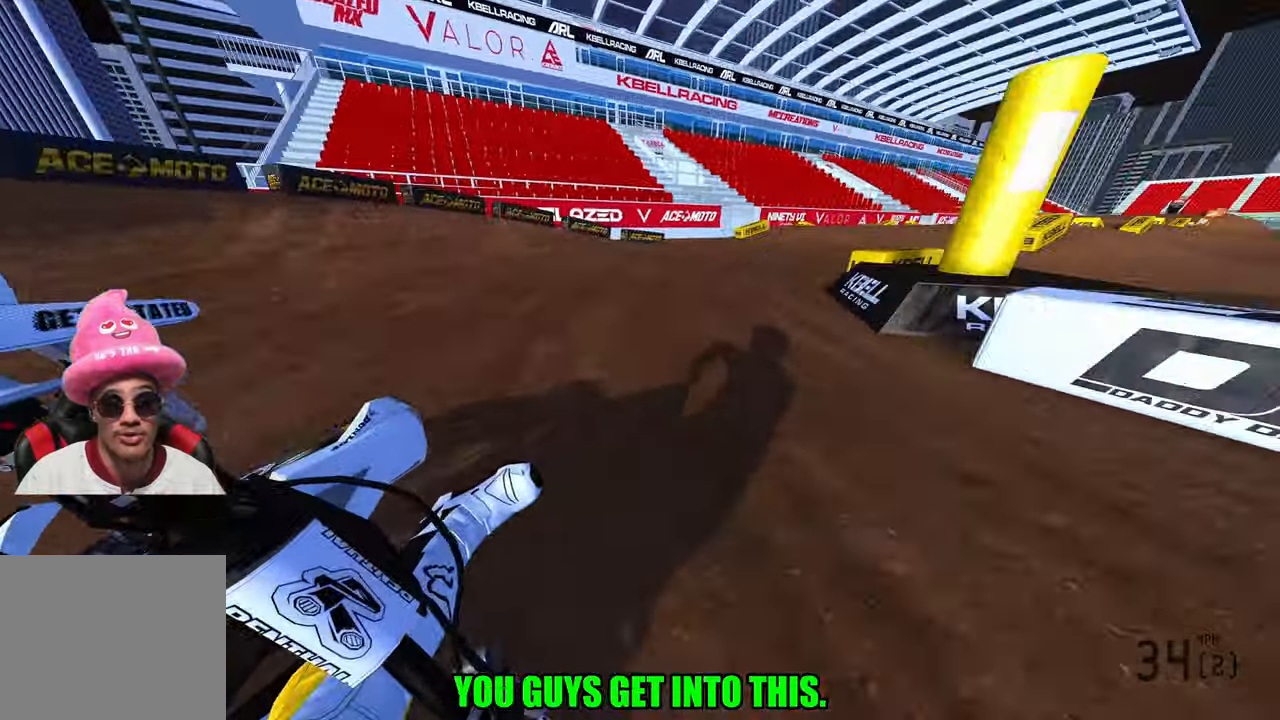
{"buttons": ["R2"], "left_stick": "up-right", "right_stick": "left", "events": []}
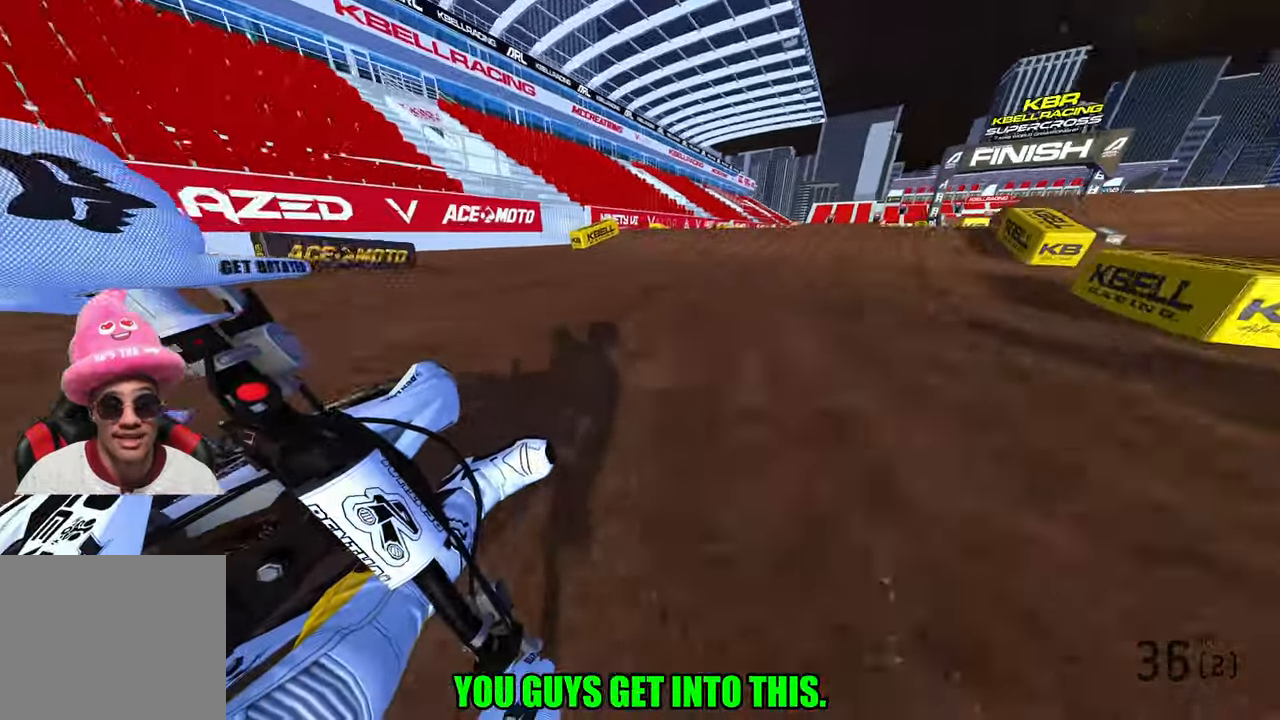
{"buttons": ["R2", "R3"], "left_stick": "up-right", "right_stick": "left", "events": [[100, "right_stick", "up-left"], [200, "R3", "down"], [300, "R3", "up"], [450, "R3", "down"], [500, "right_stick", "left"]]}
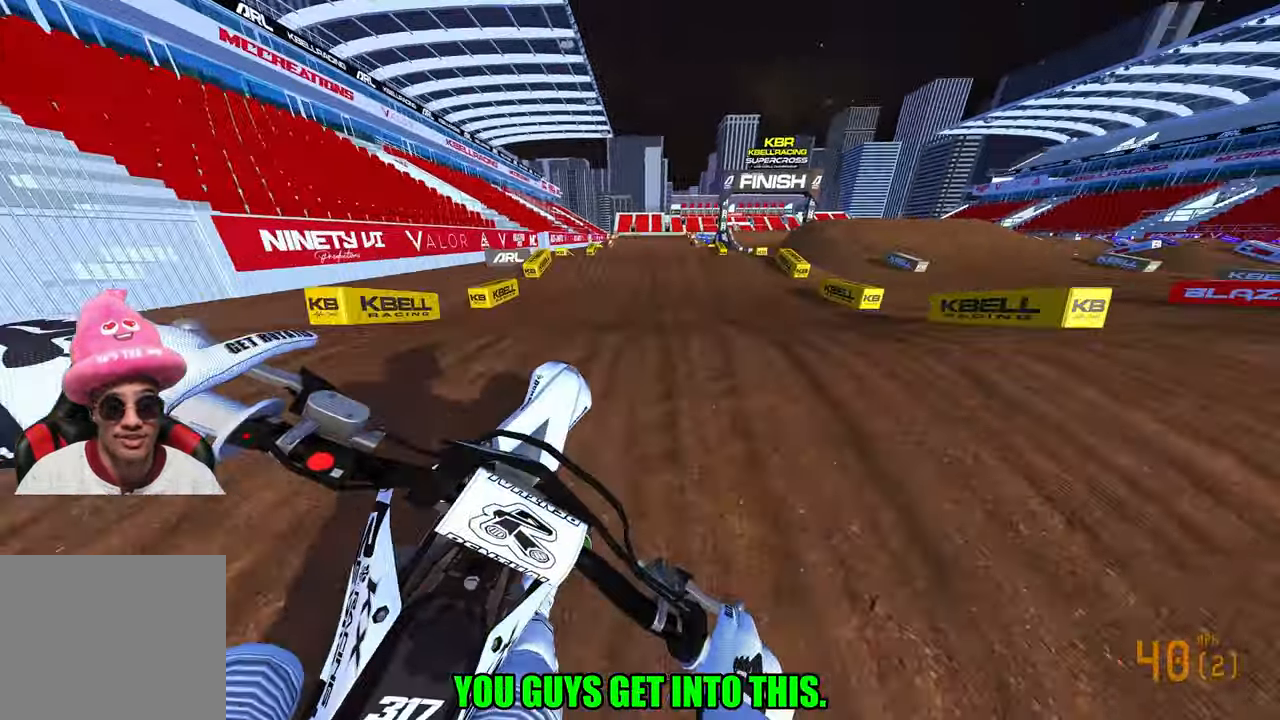
{"buttons": ["R2"], "left_stick": "left", "right_stick": "up-left", "events": [[50, "R3", "up"], [117, "right_stick", "up-left"], [183, "left_stick", "left"], [317, "R3", "down"], [383, "R3", "up"]]}
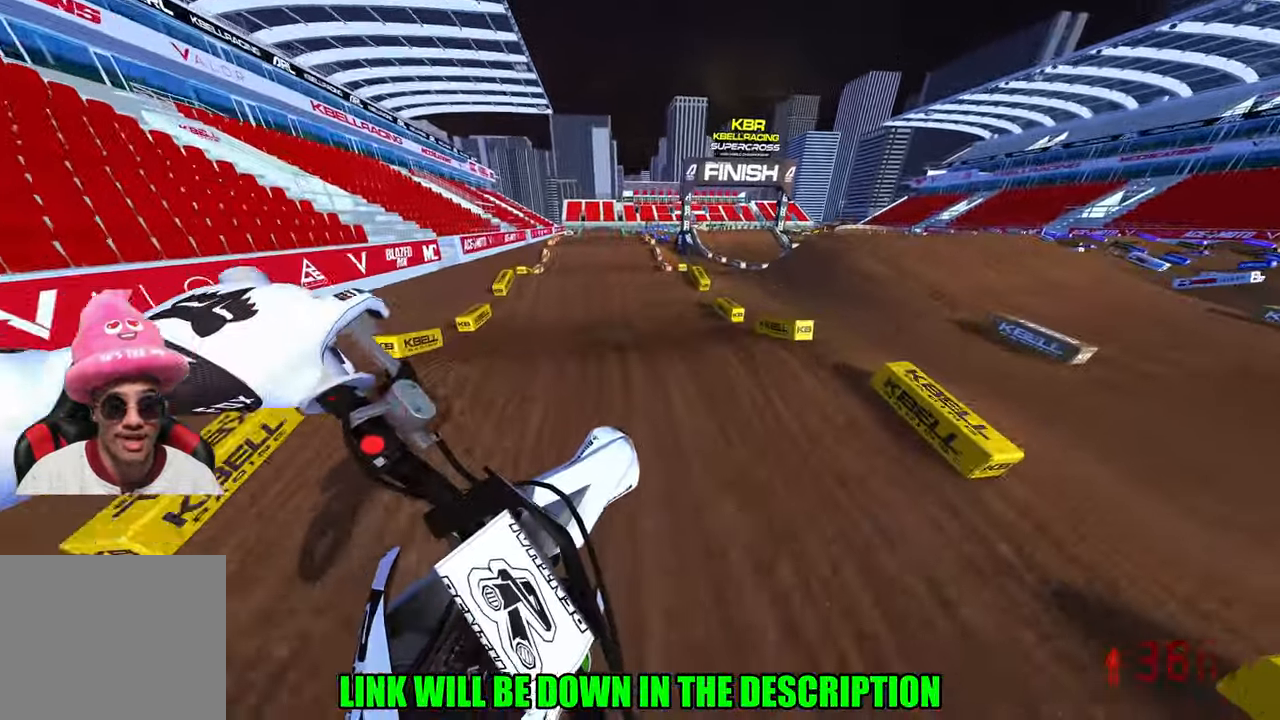
{"buttons": ["R2"], "left_stick": "center", "right_stick": "up-left", "events": [[233, "left_stick", "up-left"], [333, "left_stick", "center"]]}
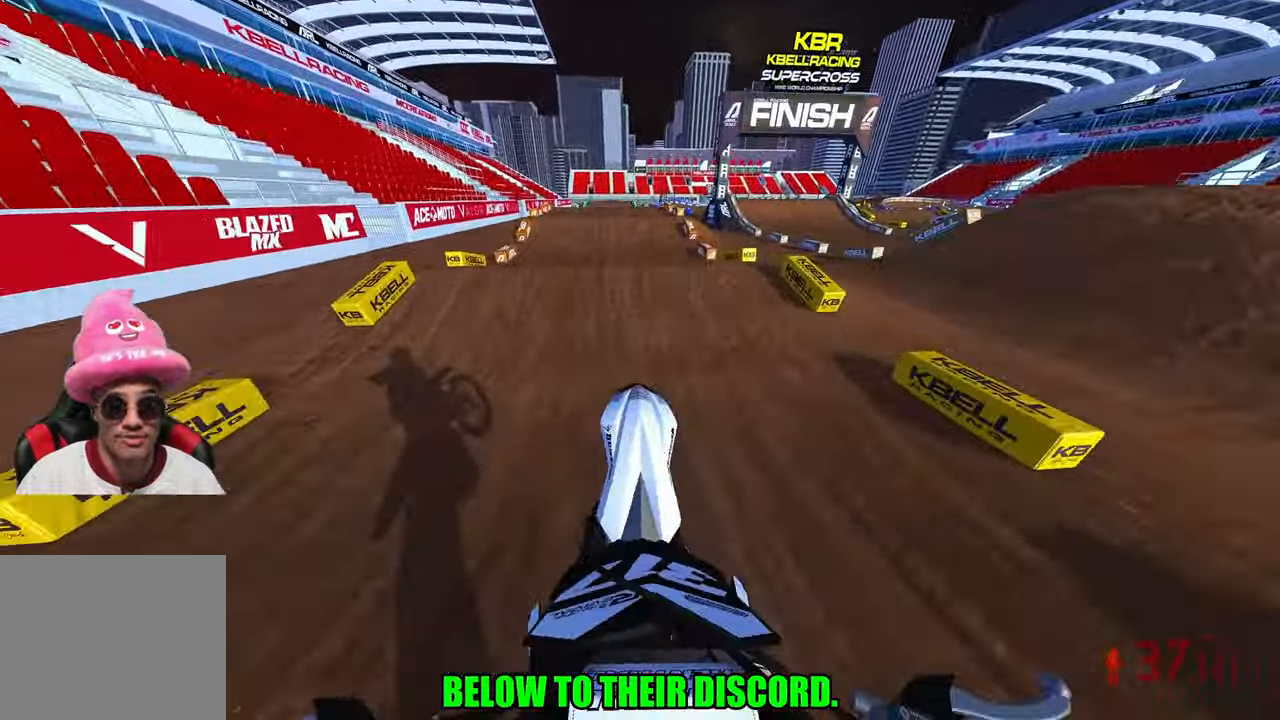
{"buttons": ["R2"], "left_stick": "center", "right_stick": "up", "events": [[183, "left_stick", "down-left"], [267, "right_stick", "up"], [500, "left_stick", "center"]]}
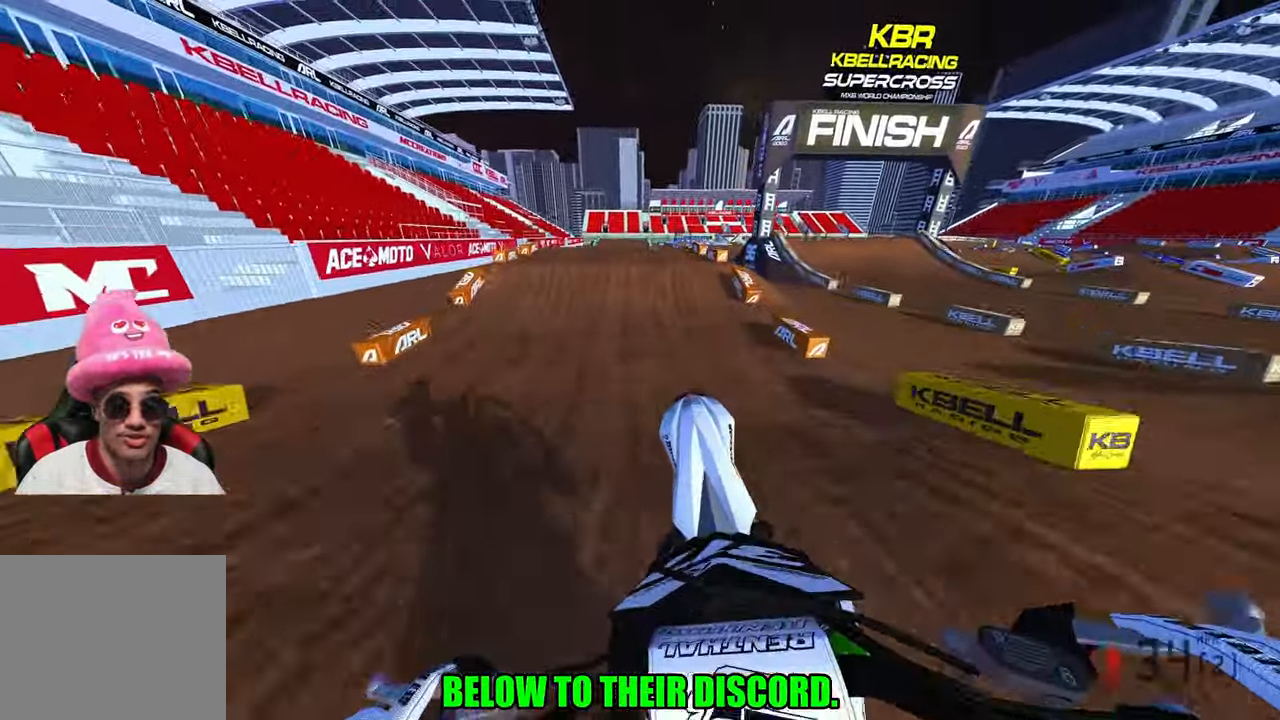
{"buttons": ["R2"], "left_stick": "left", "right_stick": "up", "events": [[150, "left_stick", "left"], [283, "left_stick", "center"], [417, "left_stick", "left"]]}
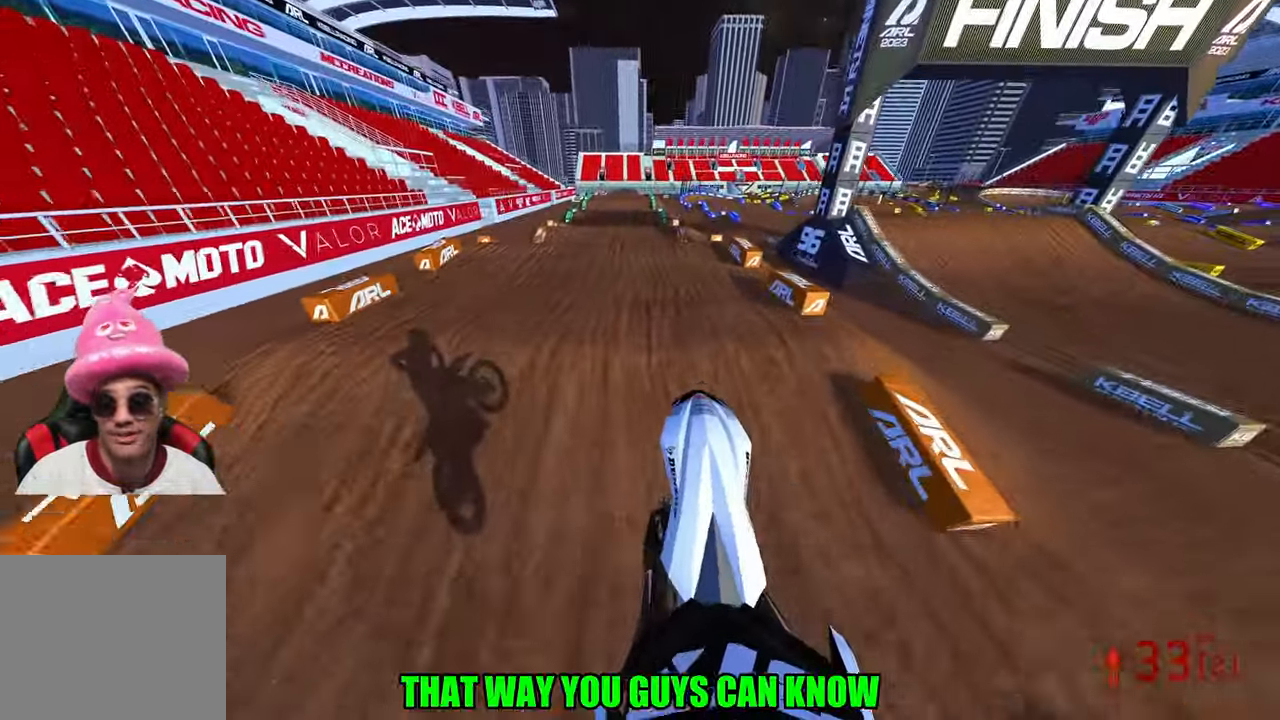
{"buttons": ["R2"], "left_stick": "down", "right_stick": "up-left", "events": [[17, "right_stick", "center"], [50, "left_stick", "center"], [433, "left_stick", "down"], [483, "right_stick", "up-left"]]}
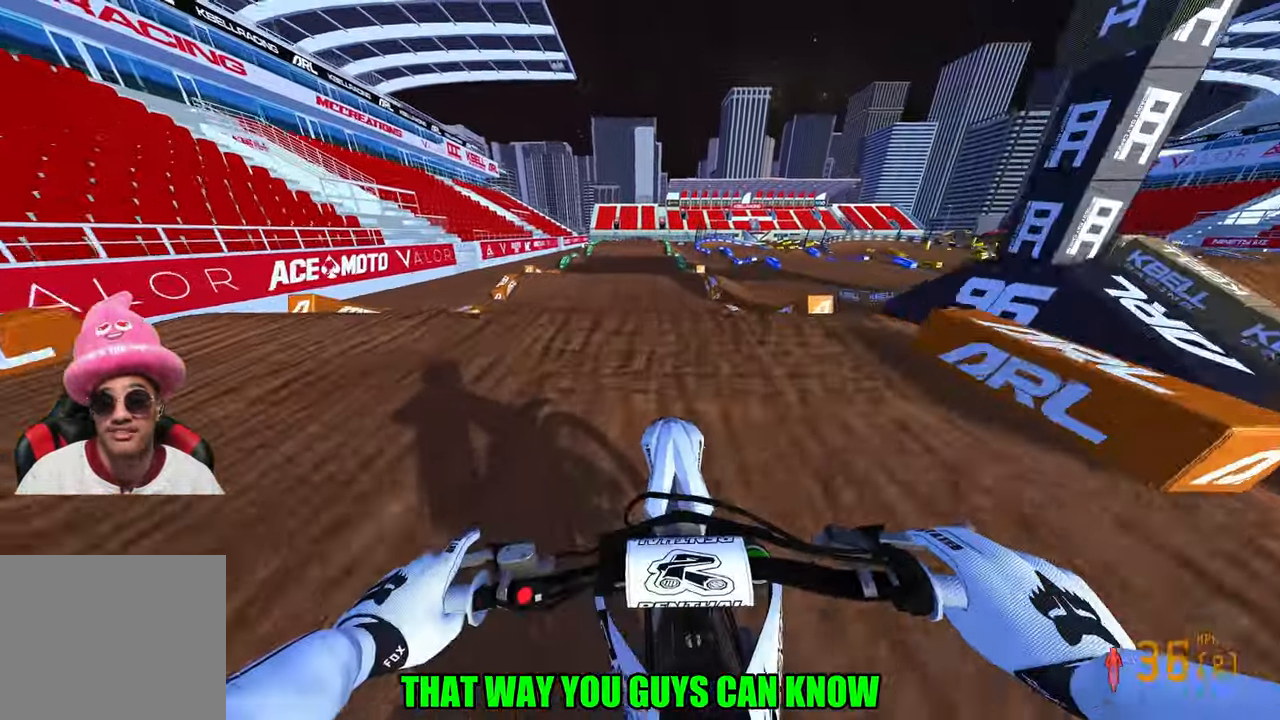
{"buttons": ["R2", "R3"], "left_stick": "center", "right_stick": "up-left", "events": [[50, "R3", "down"], [150, "R3", "up"], [150, "right_stick", "up"], [200, "left_stick", "center"], [417, "R3", "down"], [417, "right_stick", "up-left"]]}
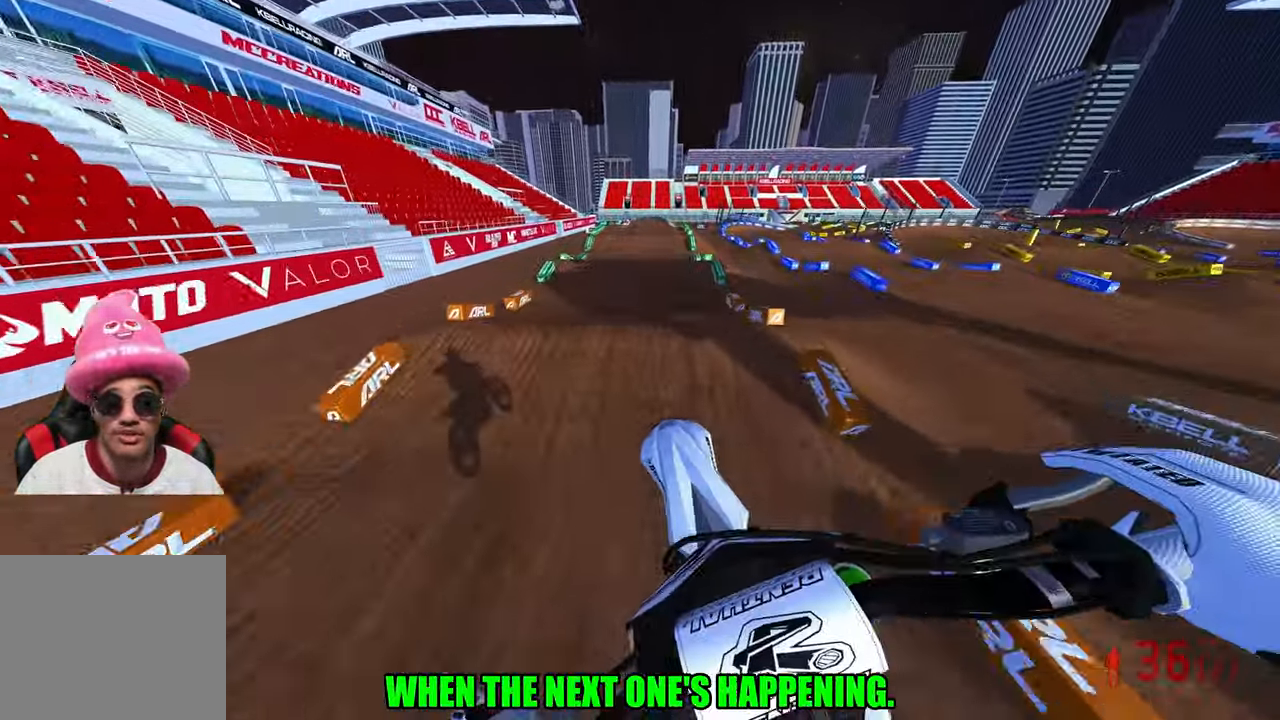
{"buttons": ["R2"], "left_stick": "center", "right_stick": "down-left", "events": [[33, "R3", "up"], [50, "left_stick", "right"], [100, "right_stick", "center"], [183, "right_stick", "down-left"], [433, "left_stick", "center"]]}
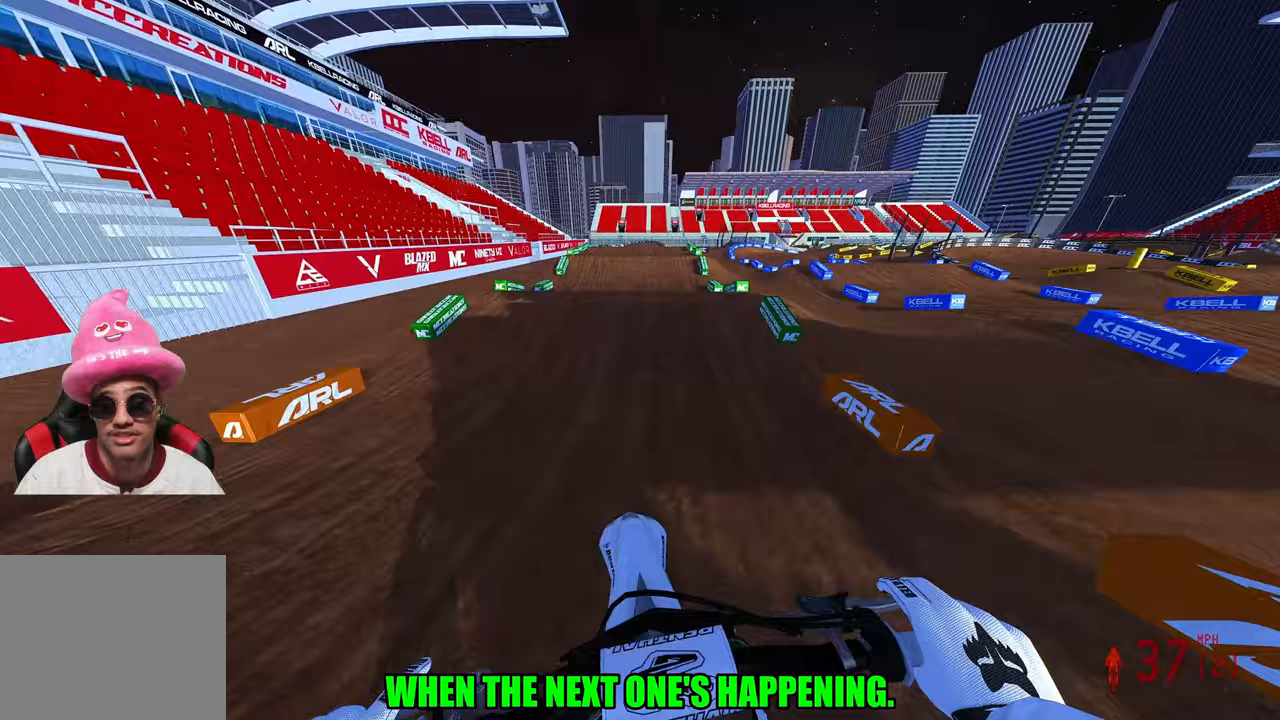
{"buttons": ["R2"], "left_stick": "down", "right_stick": "up-left", "events": [[17, "right_stick", "center"], [250, "right_stick", "up-left"], [333, "left_stick", "down-right"], [383, "left_stick", "down"]]}
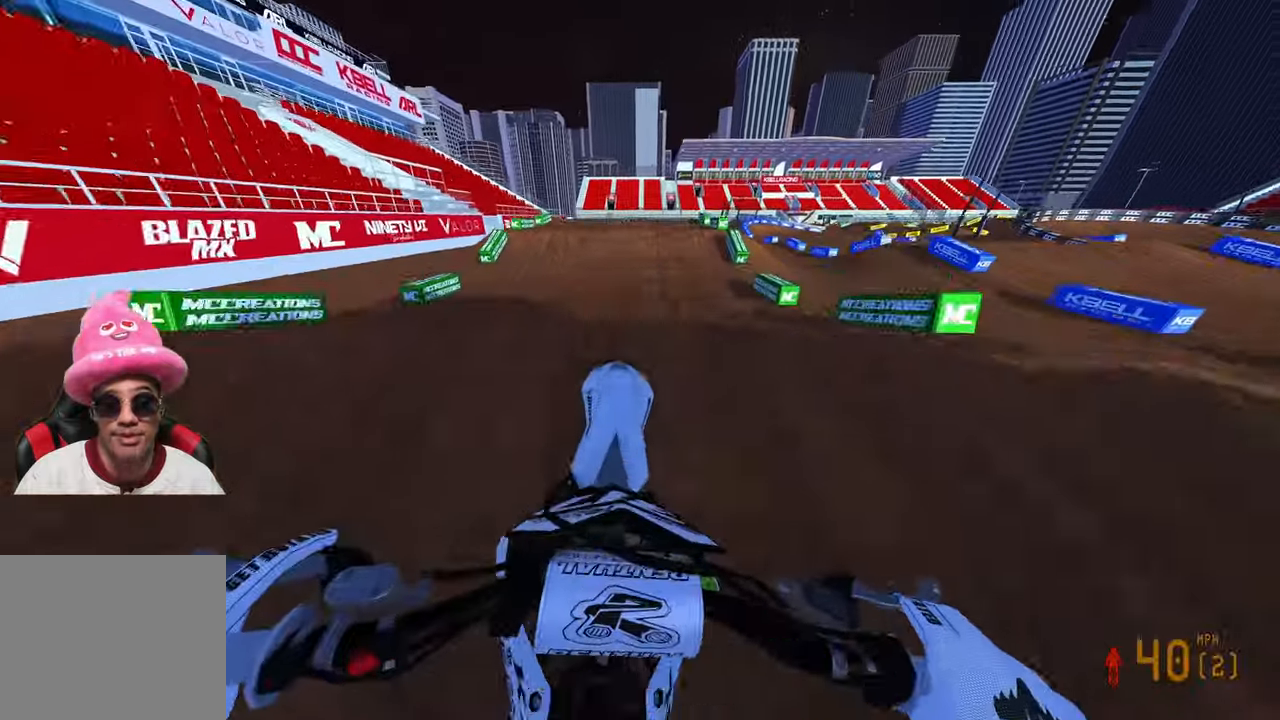
{"buttons": ["R2"], "left_stick": "up", "right_stick": "up-left"}
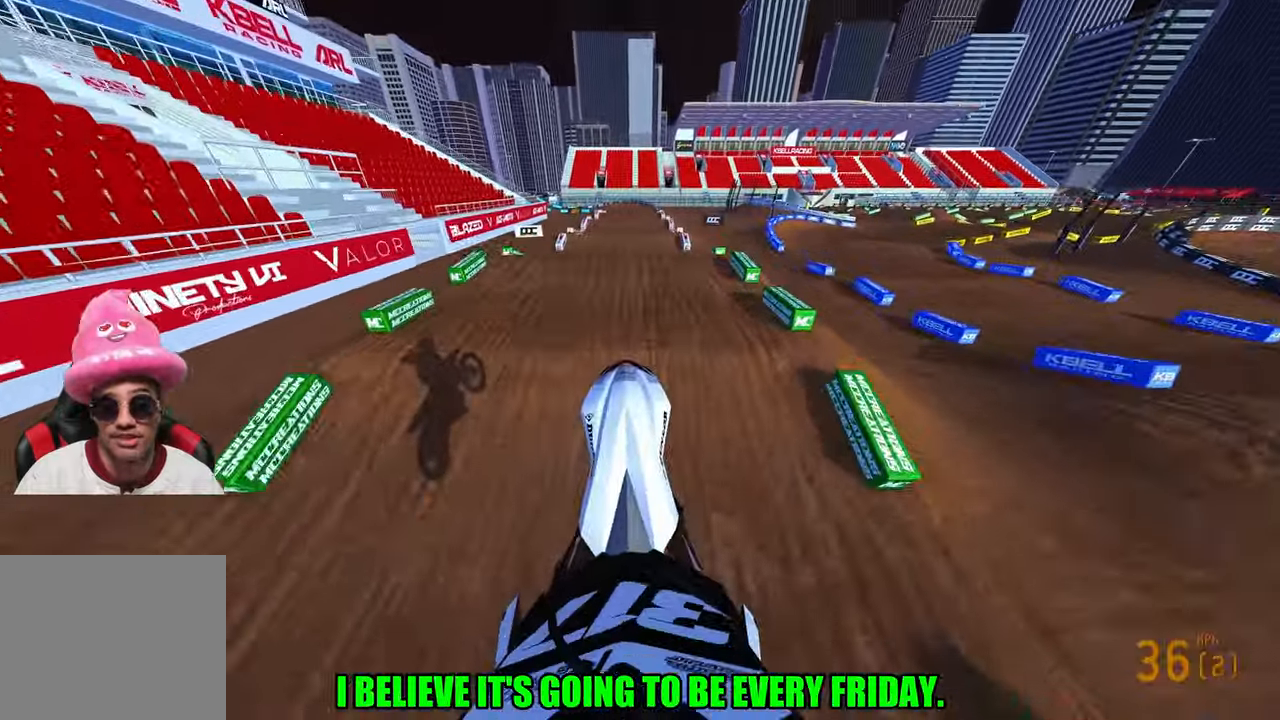
{"buttons": ["R2"], "left_stick": "up", "right_stick": "down-left", "events": [[33, "R2", "up"], [83, "right_stick", "center"], [300, "right_stick", "down-left"], [467, "R2", "down"]]}
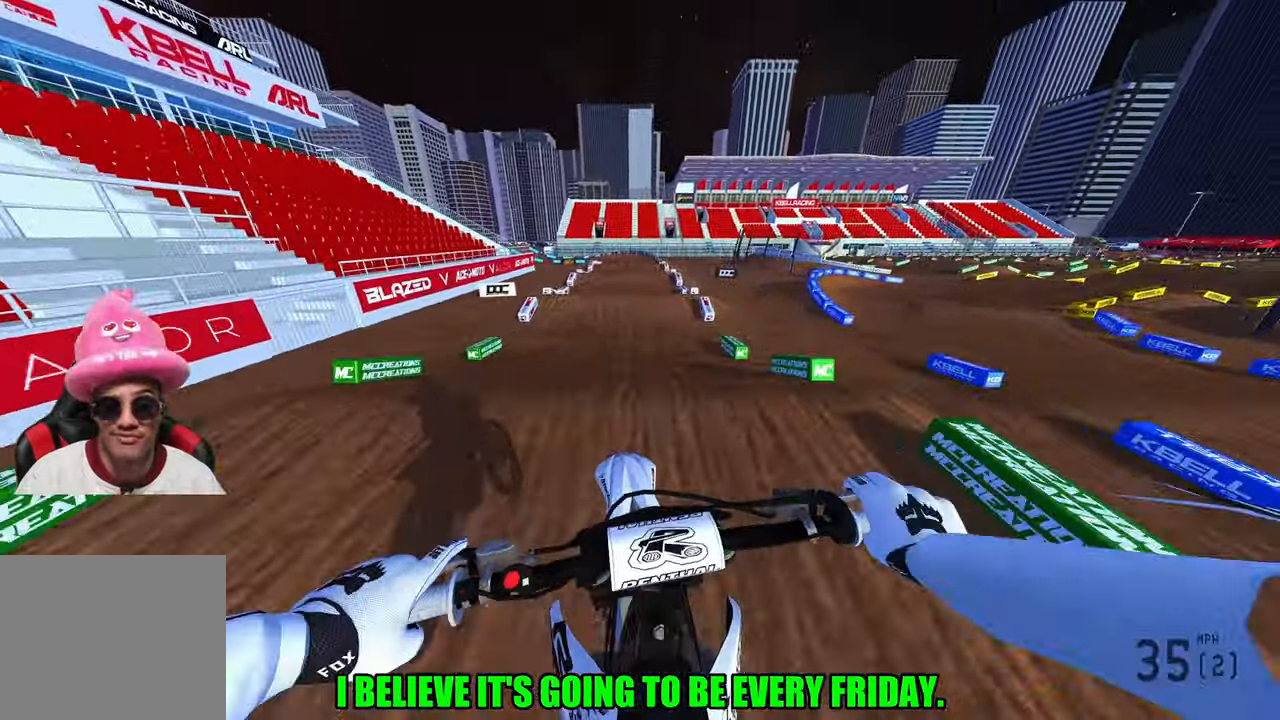
{"buttons": ["R2"], "left_stick": "center", "right_stick": "up", "events": [[33, "R3", "down"], [133, "R3", "up"], [150, "left_stick", "center"], [283, "right_stick", "center"], [333, "right_stick", "up"]]}
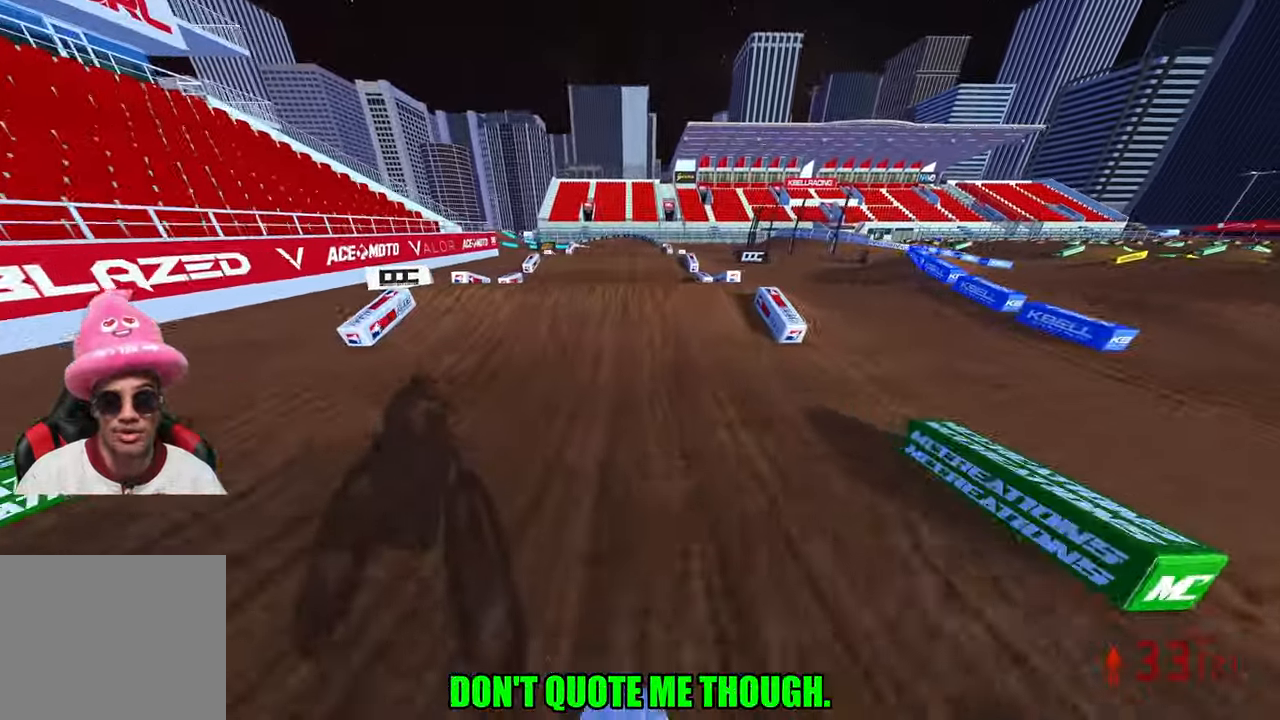
{"buttons": ["L2"], "left_stick": "center", "right_stick": "up", "events": [[383, "R2", "up"], [467, "L2", "down"]]}
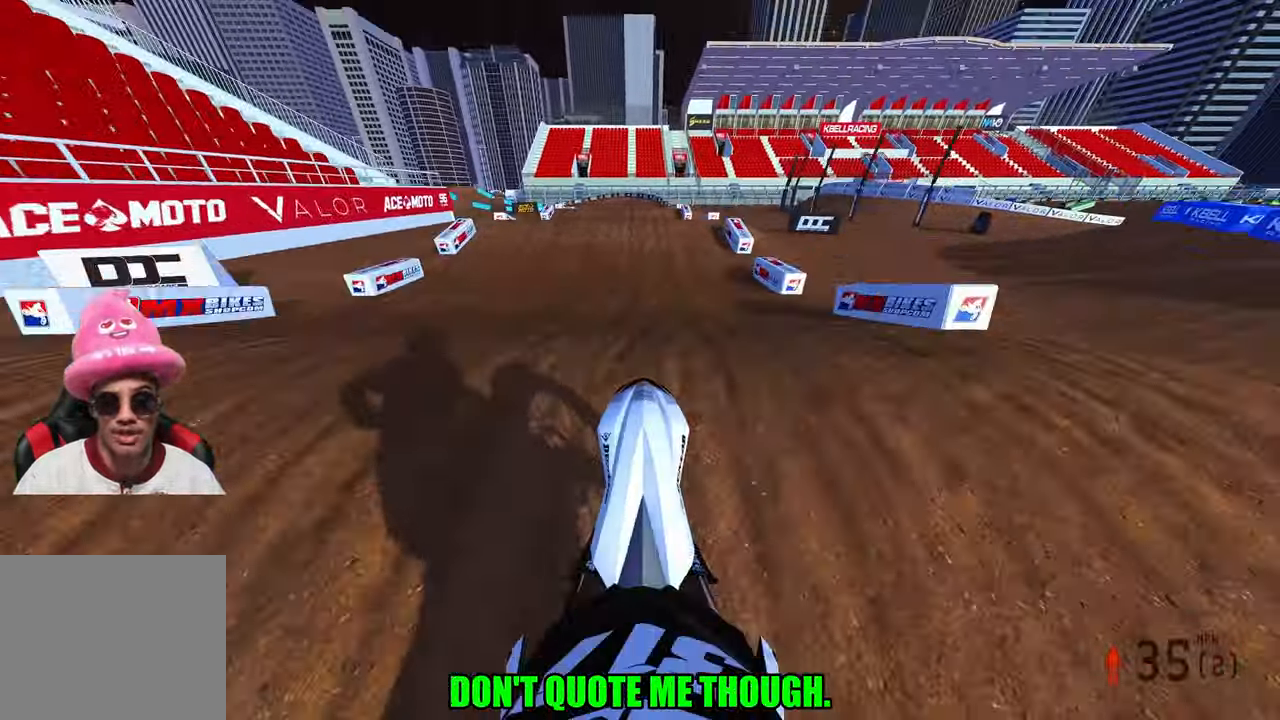
{"buttons": ["R2"], "left_stick": "up-right", "right_stick": "up-left", "events": [[167, "L2", "up"], [283, "left_stick", "up-right"], [433, "R2", "down"], [483, "right_stick", "up-left"]]}
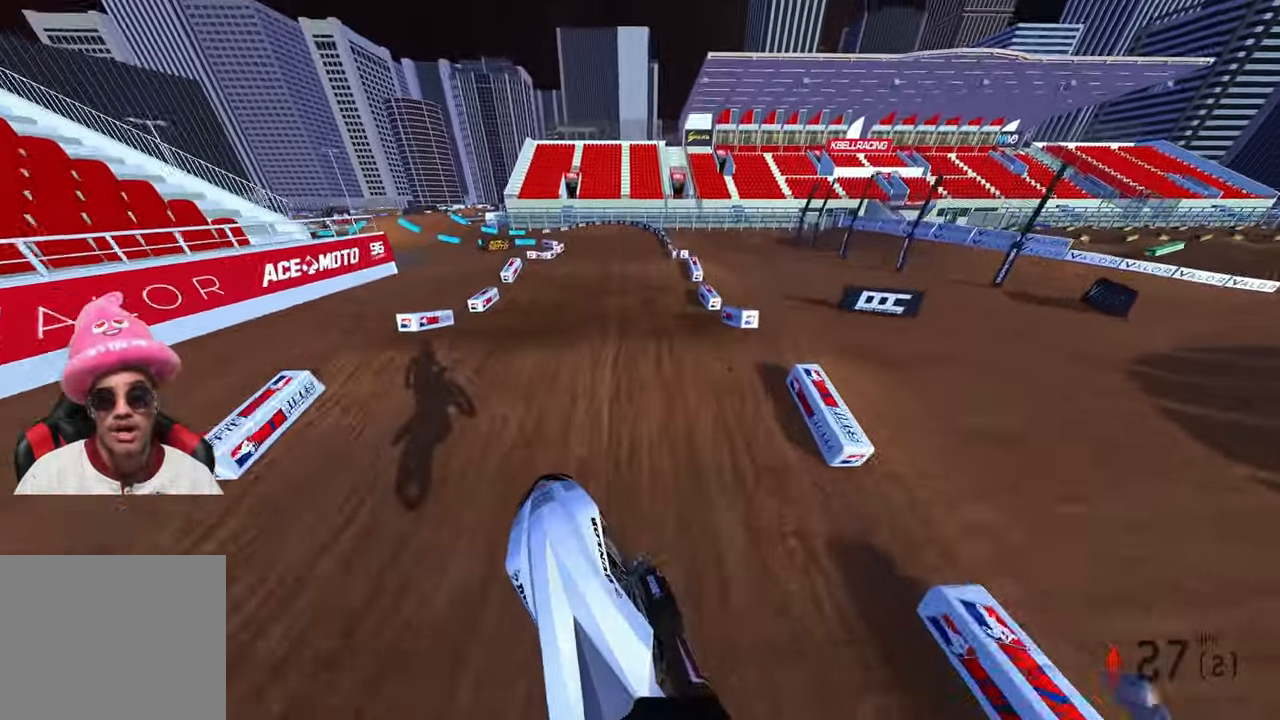
{"buttons": ["R2"], "left_stick": "up", "right_stick": "left", "events": [[217, "right_stick", "left"], [450, "left_stick", "up"]]}
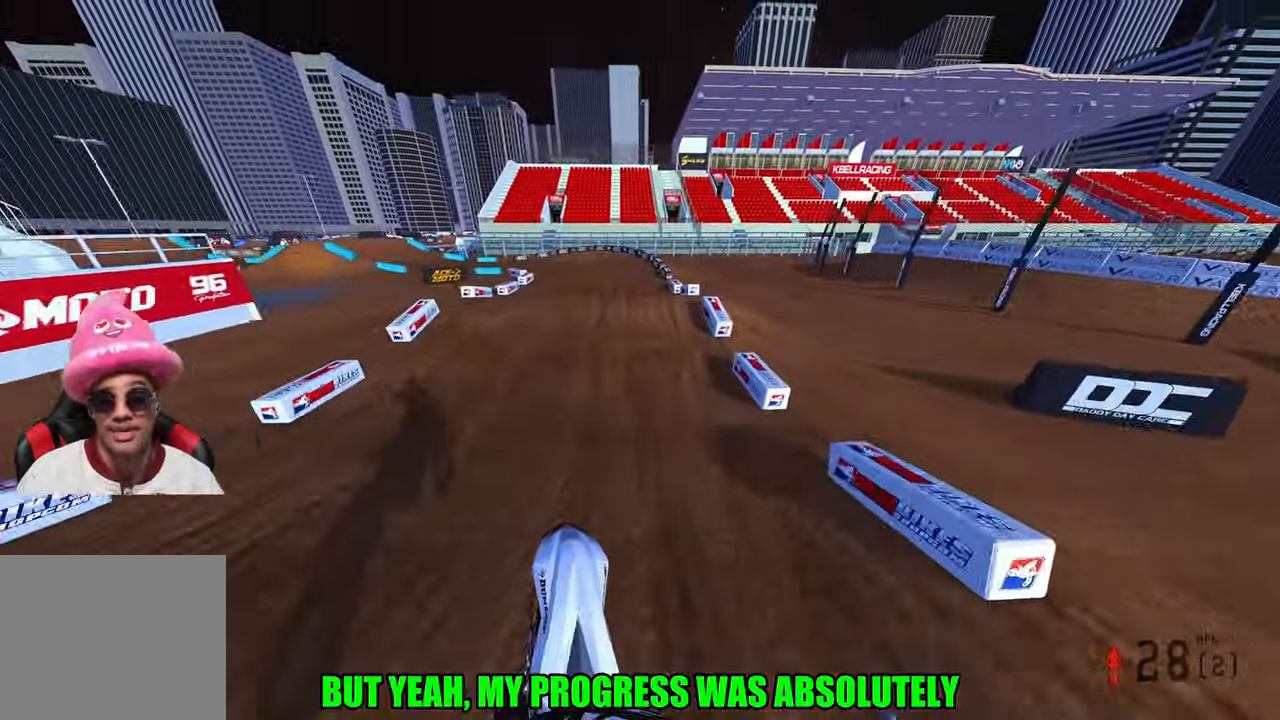
{"buttons": ["R2"], "left_stick": "up-left", "right_stick": "up", "events": [[200, "right_stick", "up-left"], [333, "left_stick", "up-left"], [383, "right_stick", "up"]]}
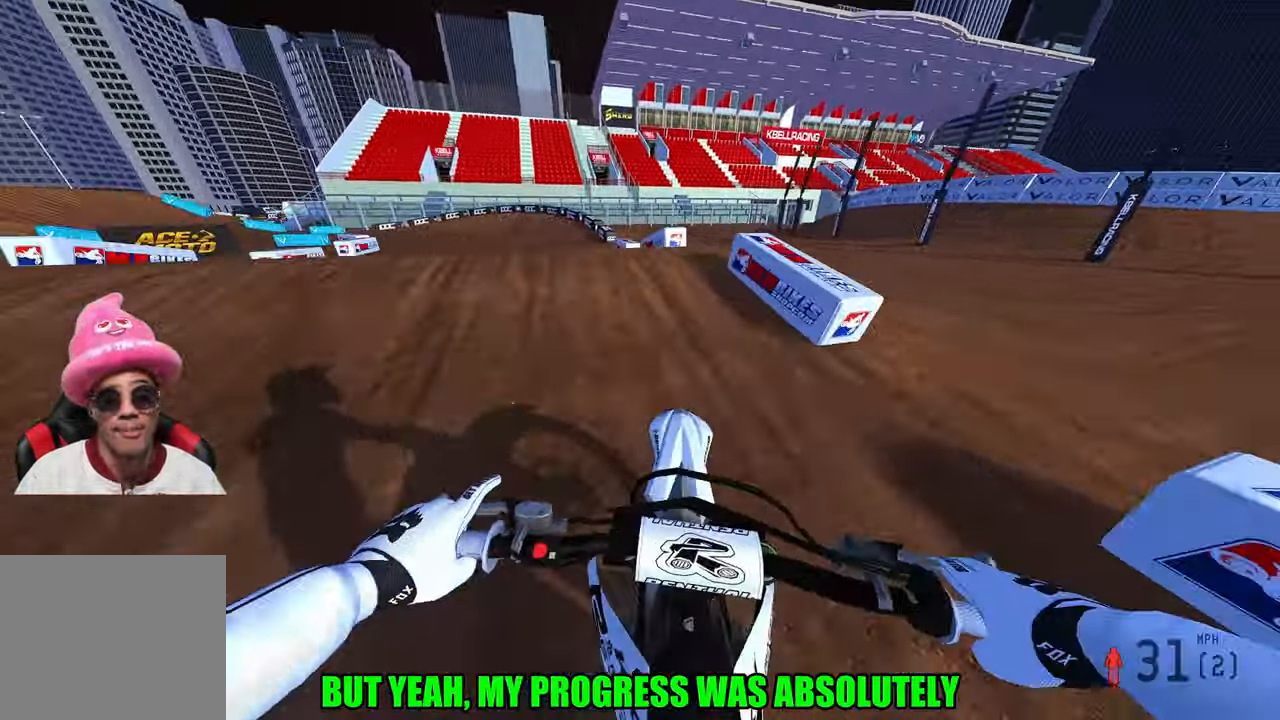
{"buttons": ["R2"], "left_stick": "up", "right_stick": "up", "events": [[383, "left_stick", "up"]]}
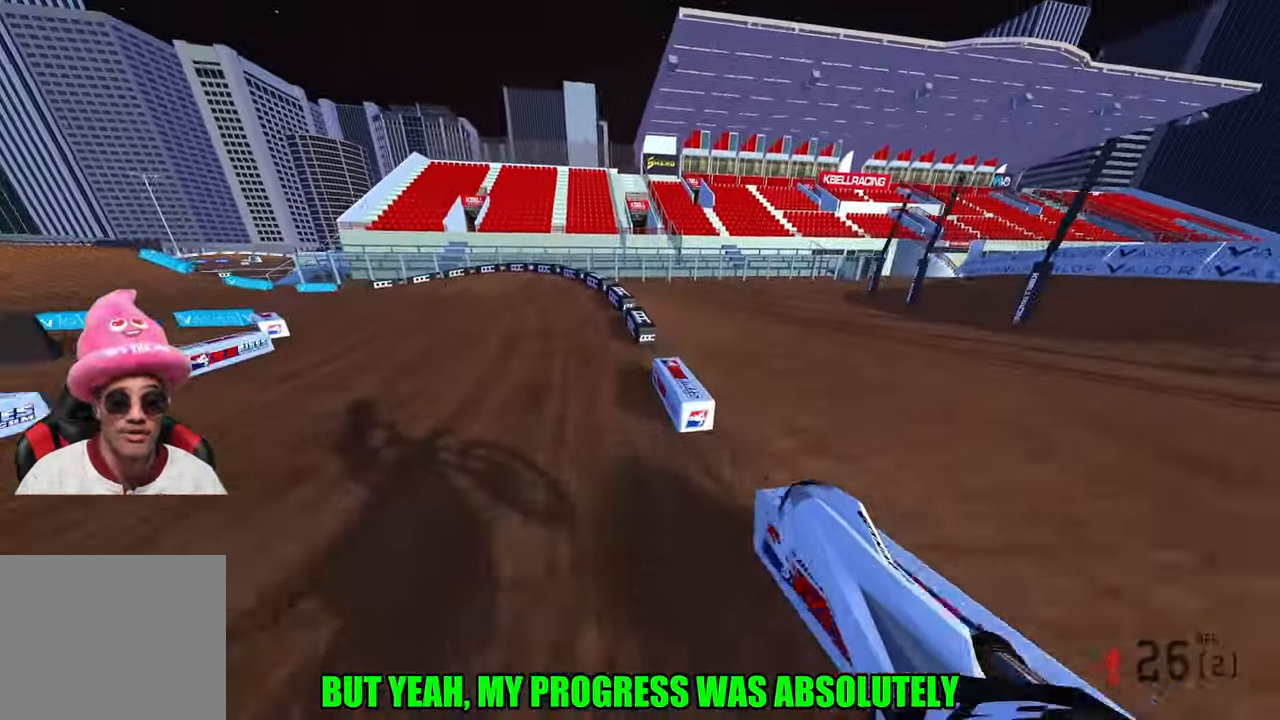
{"buttons": ["L2", "R3"], "left_stick": "up-left", "right_stick": "center", "events": [[83, "left_stick", "center"], [233, "left_stick", "up-left"], [417, "R2", "up"], [417, "right_stick", "center"], [433, "R3", "down"], [450, "L2", "down"]]}